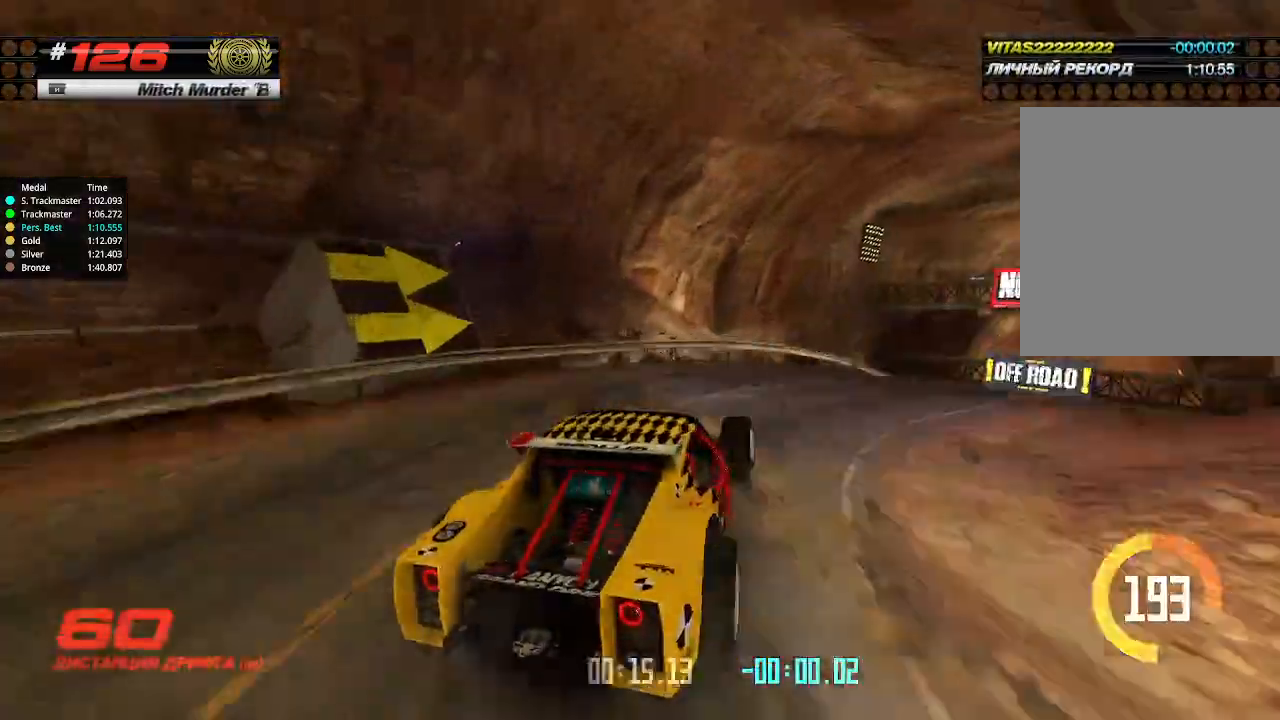
Gameplay with keyboard; each line is a JSON object with the keys held at the frame after it. "events" lists presses ("down") and releases ("up") of "down", "left", "right" and "up" between this image and that frame as [ms after this image, input, new state], when the widget could be followed in between. No other keys are recorded. Mouse input is not recorded.
{"keys": ["up"], "events": [[300, "right", "up"], [334, "left", "down"], [467, "left", "up"]]}
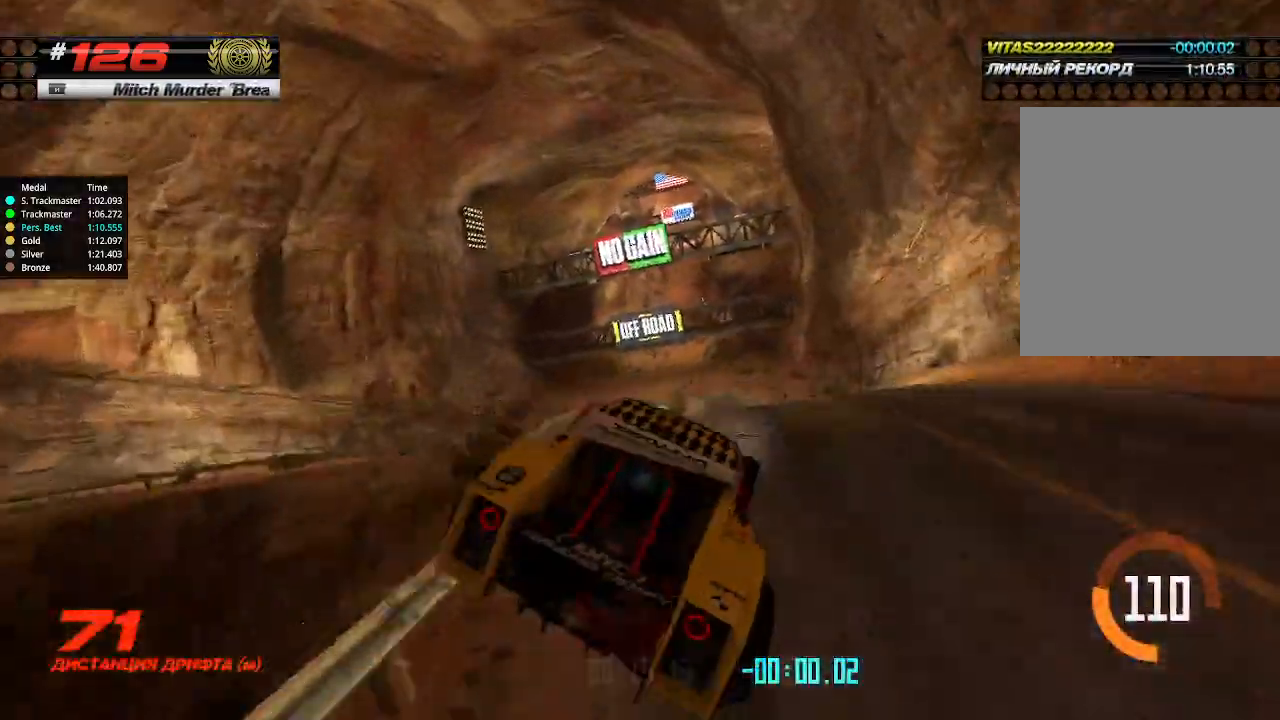
{"keys": ["up"], "events": [[267, "right", "down"], [434, "right", "up"]]}
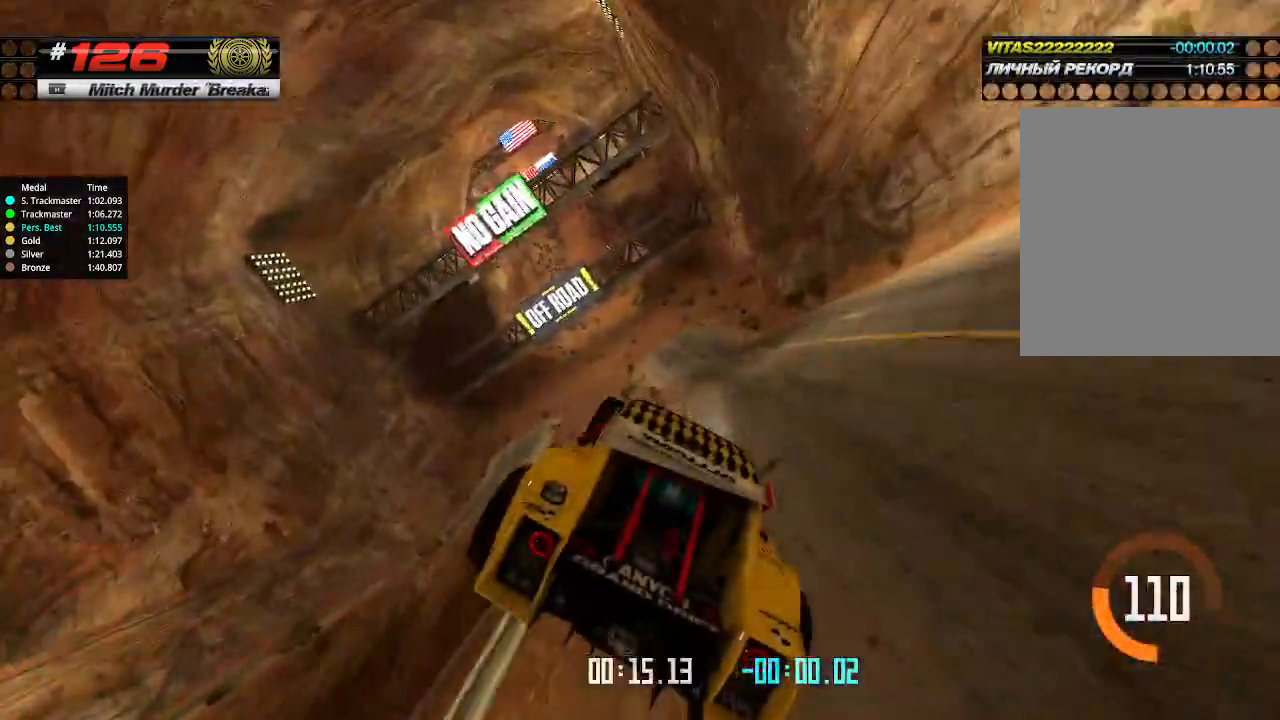
{"keys": ["up"], "events": []}
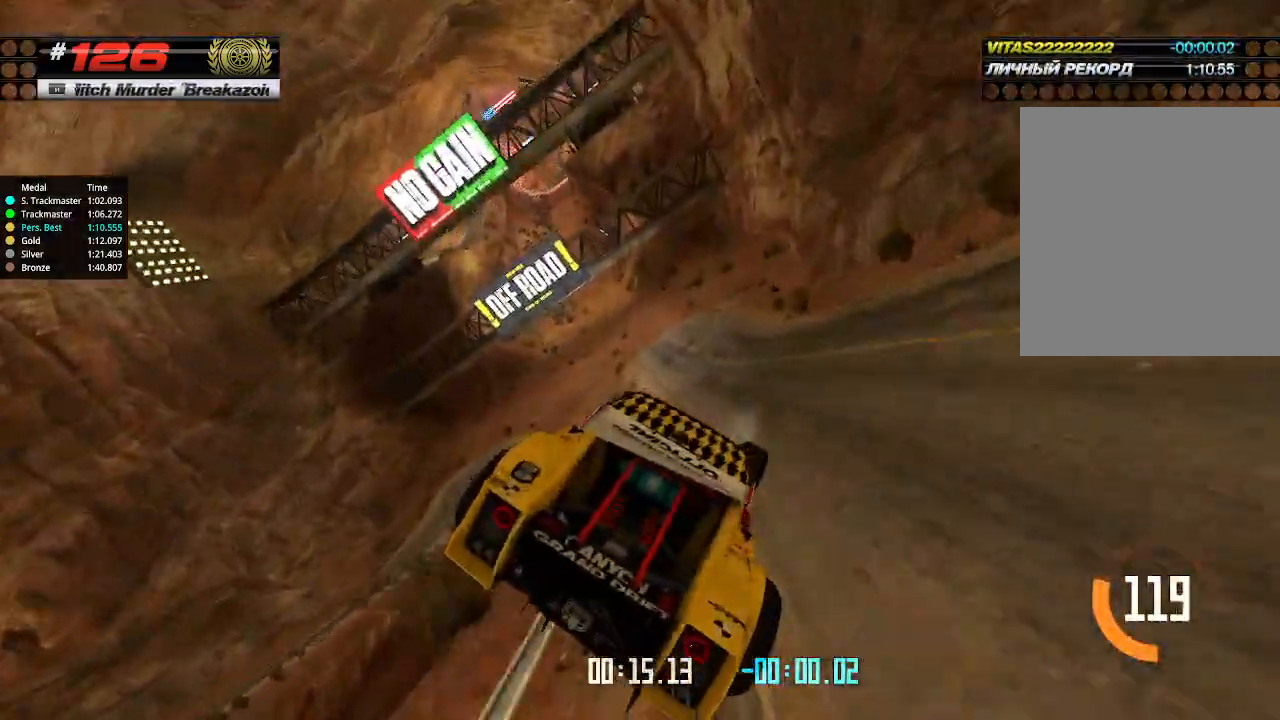
{"keys": ["left", "up"], "events": [[67, "left", "down"], [134, "left", "up"], [300, "left", "down"], [367, "left", "up"], [467, "left", "down"]]}
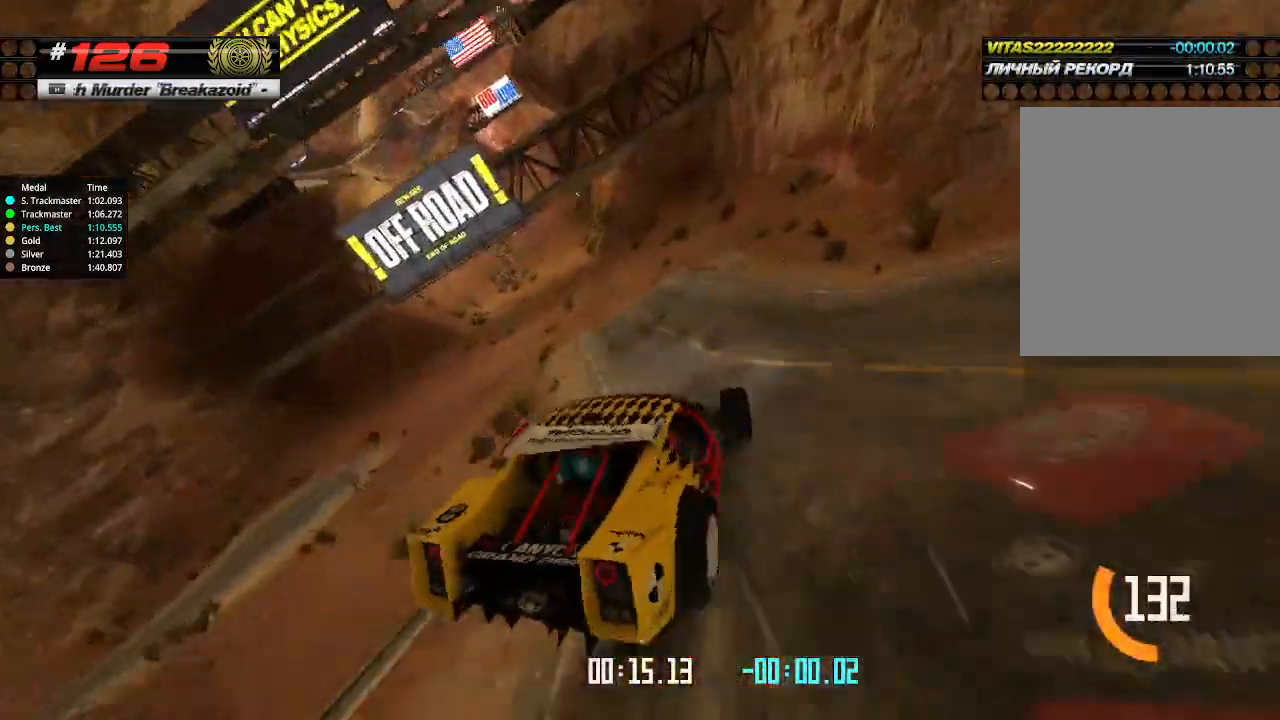
{"keys": ["right", "up"], "events": [[334, "left", "up"], [467, "right", "down"]]}
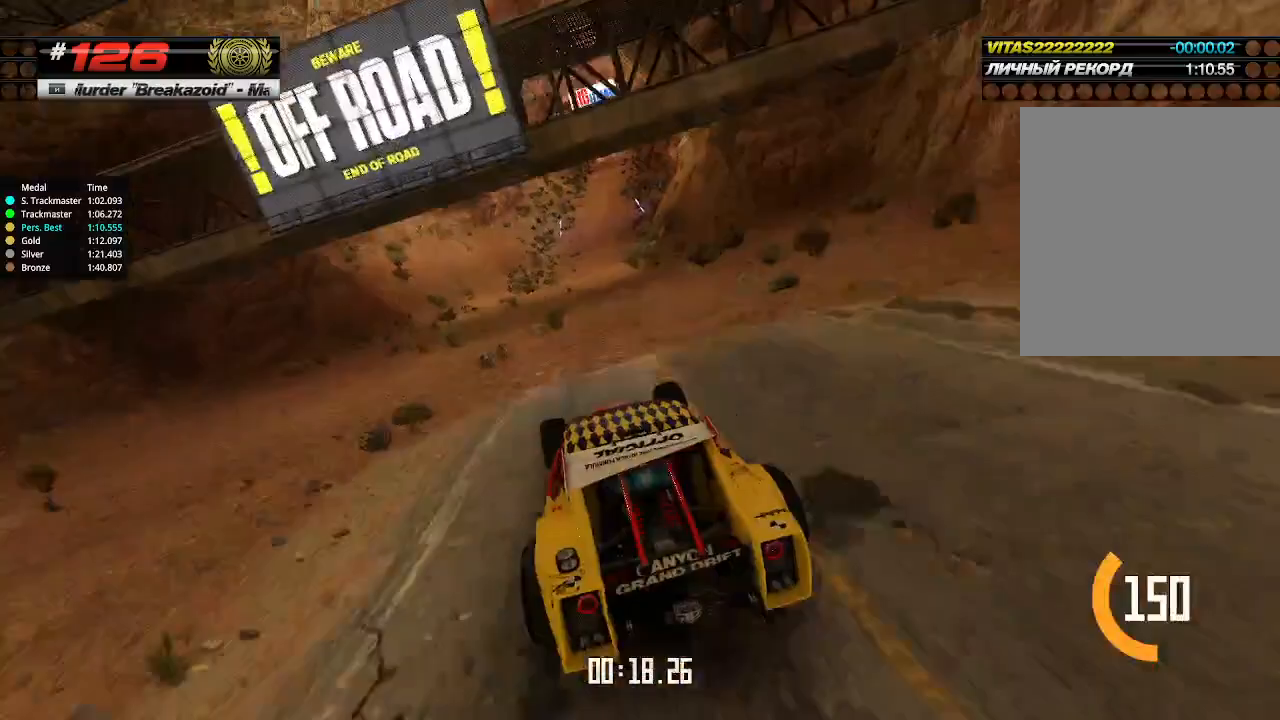
{"keys": ["up"], "events": [[167, "right", "up"]]}
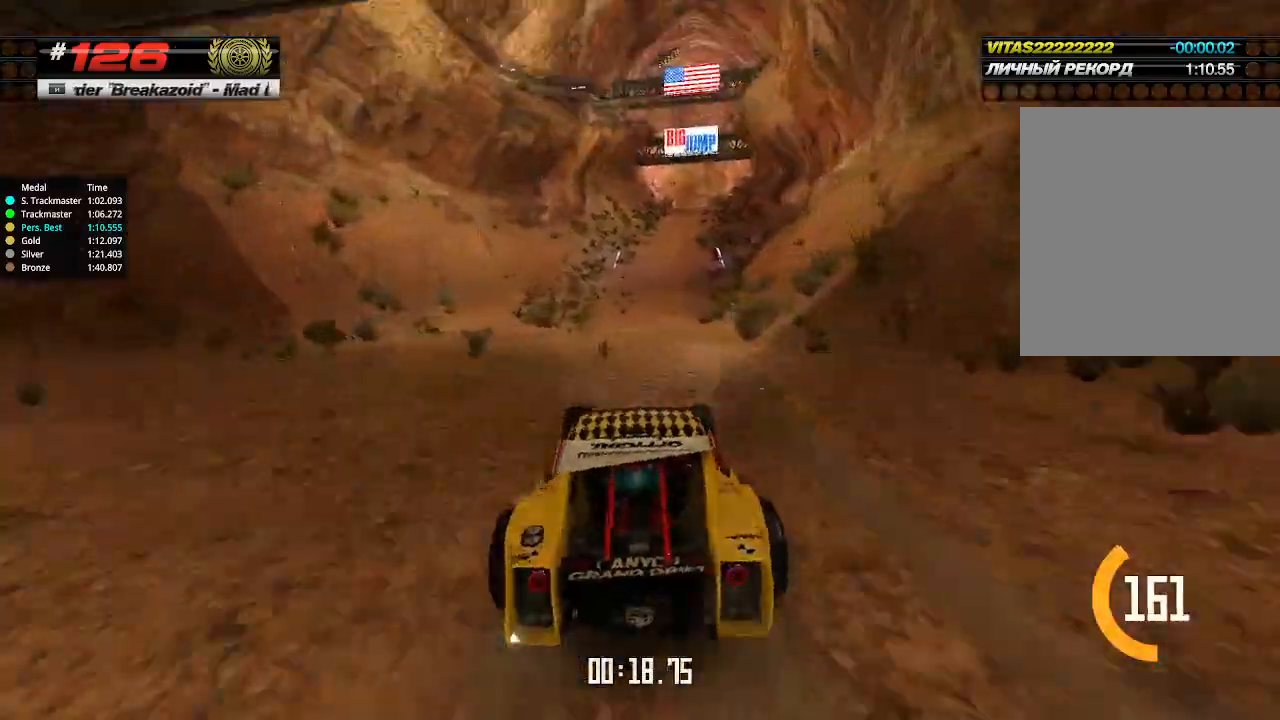
{"keys": ["up"], "events": [[100, "right", "down"], [200, "right", "up"]]}
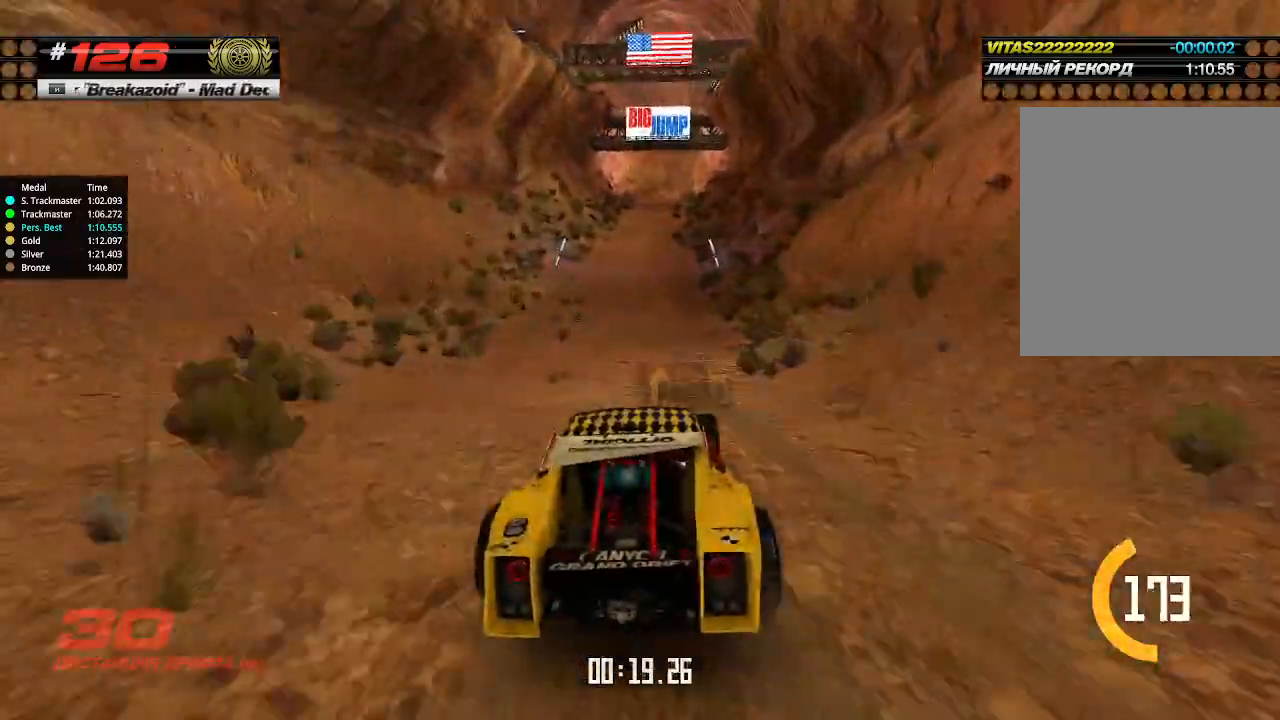
{"keys": ["up"], "events": [[400, "left", "down"], [434, "left", "up"]]}
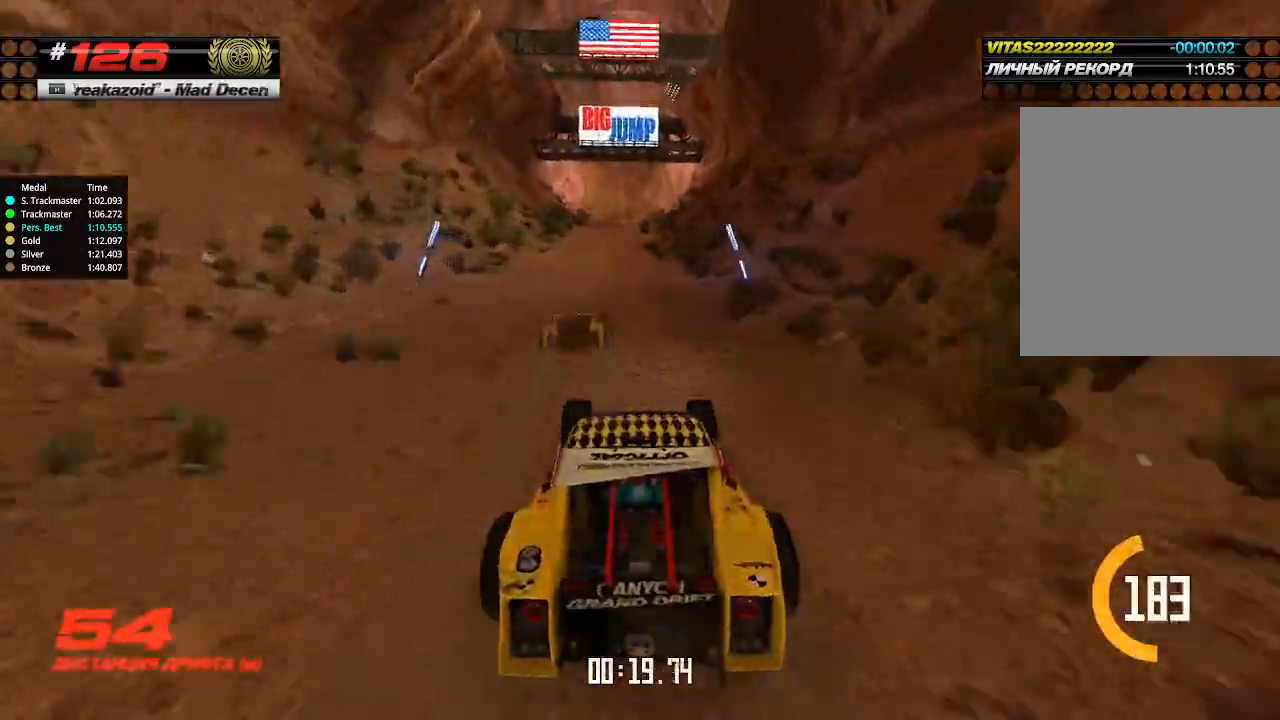
{"keys": ["up"], "events": []}
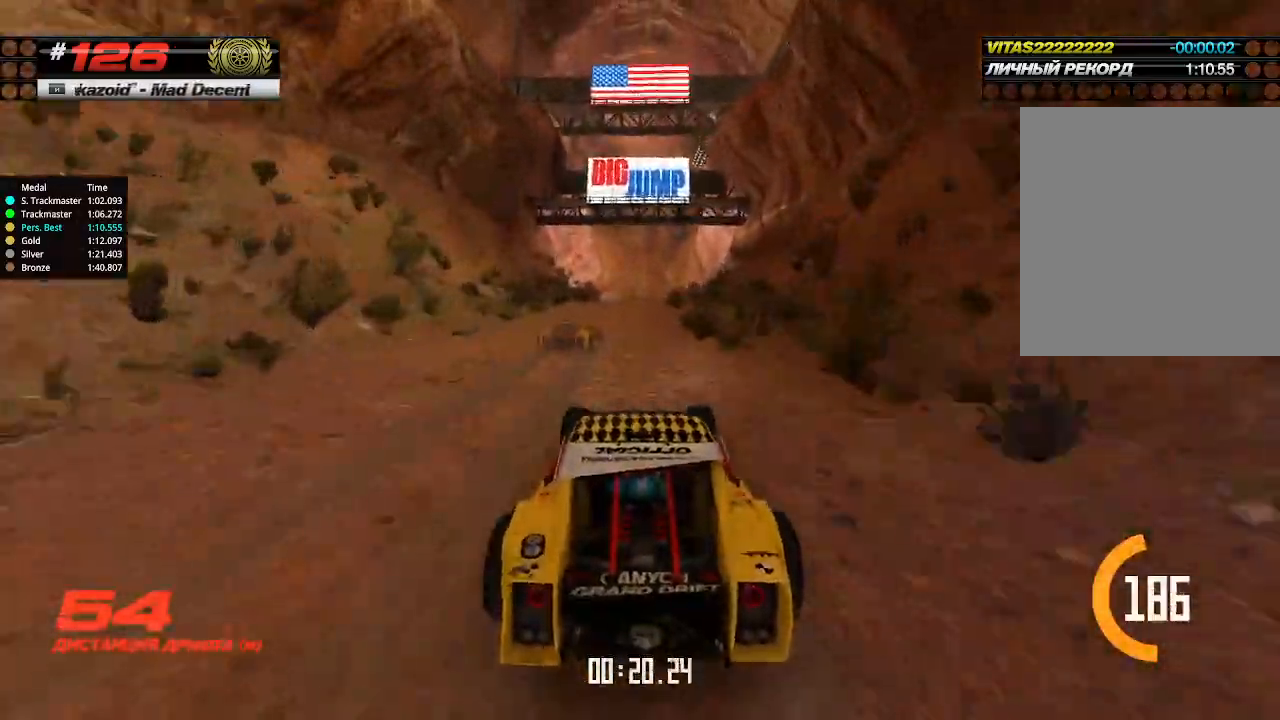
{"keys": ["up"], "events": [[300, "right", "down"], [334, "right", "up"]]}
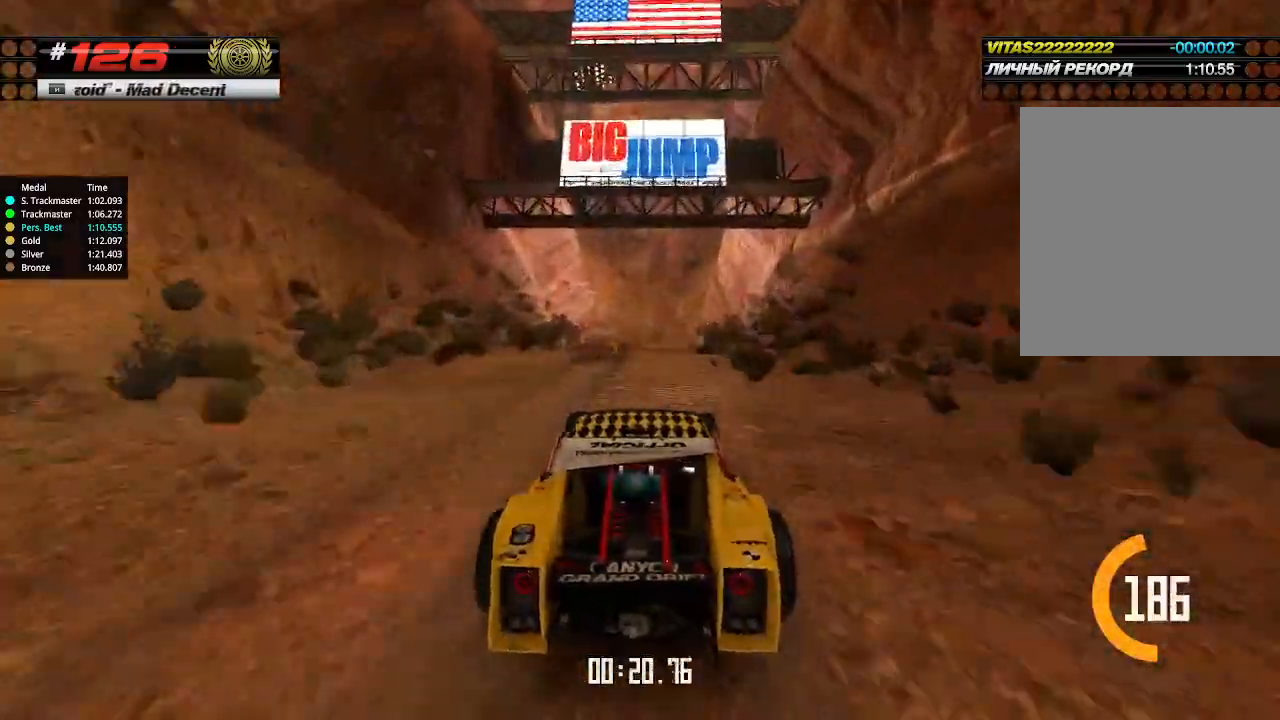
{"keys": ["up"], "events": []}
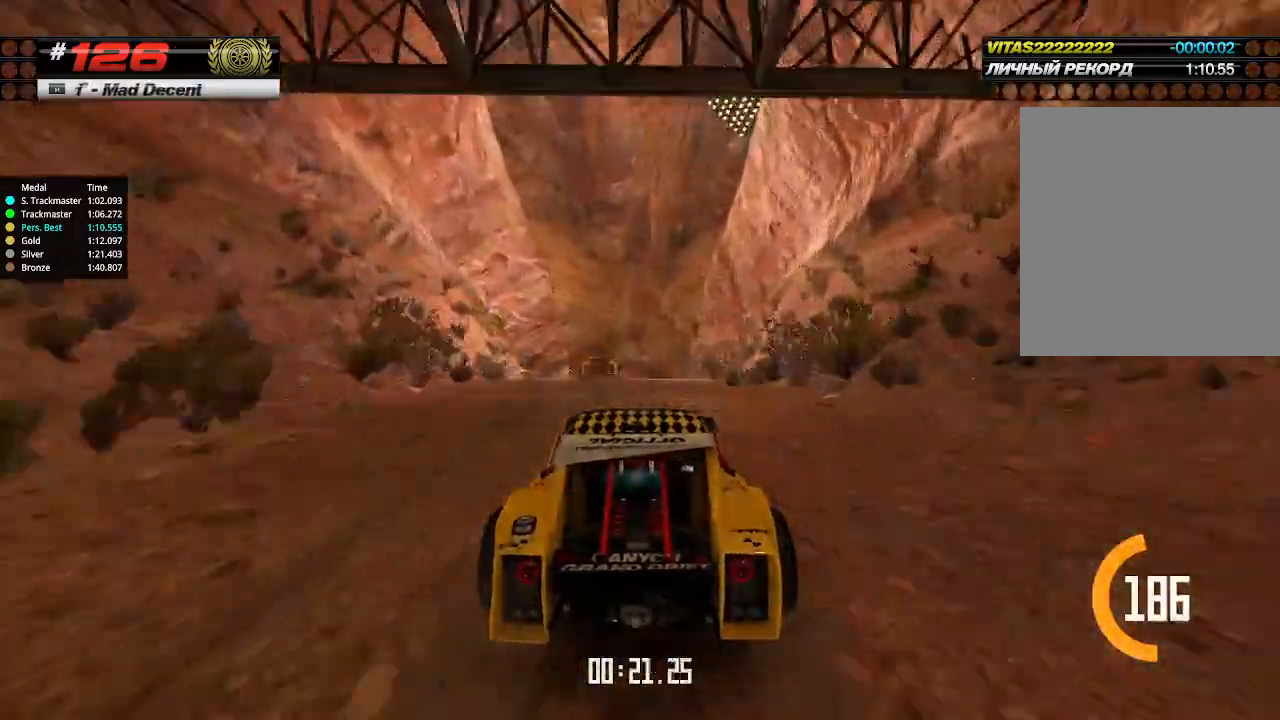
{"keys": ["up"], "events": []}
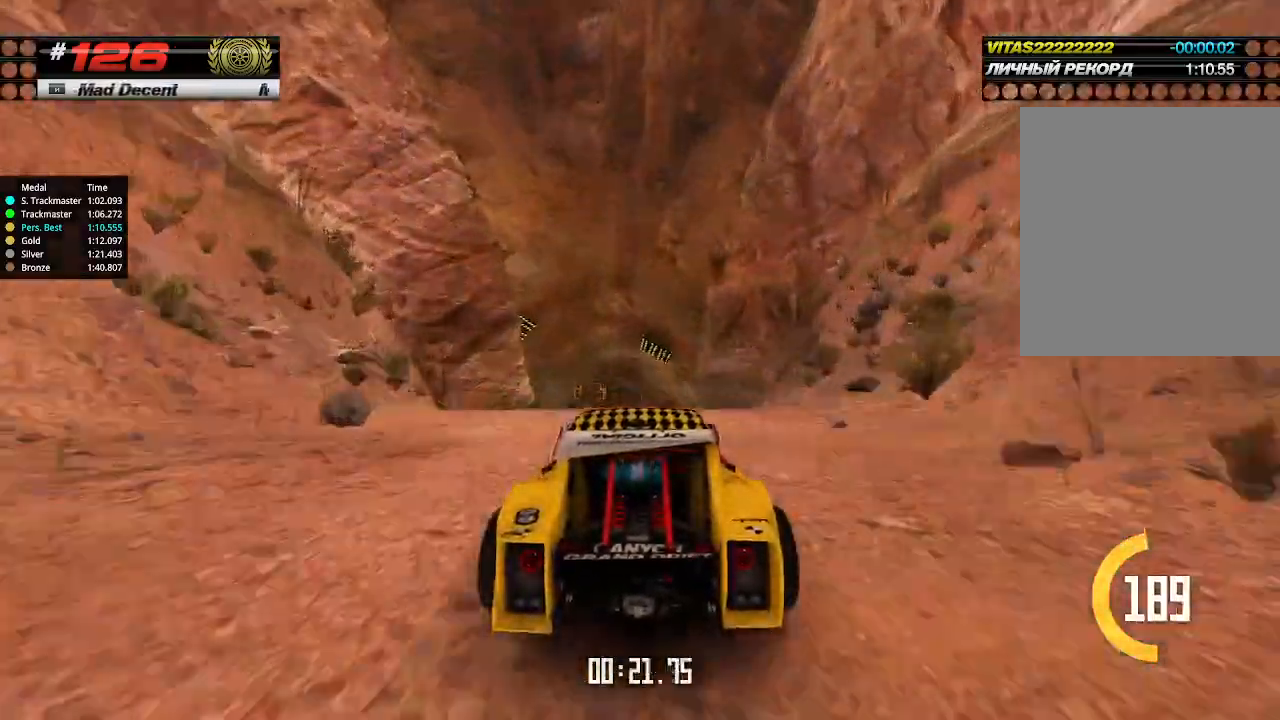
{"keys": ["up"], "events": [[400, "down", "down"], [467, "down", "up"]]}
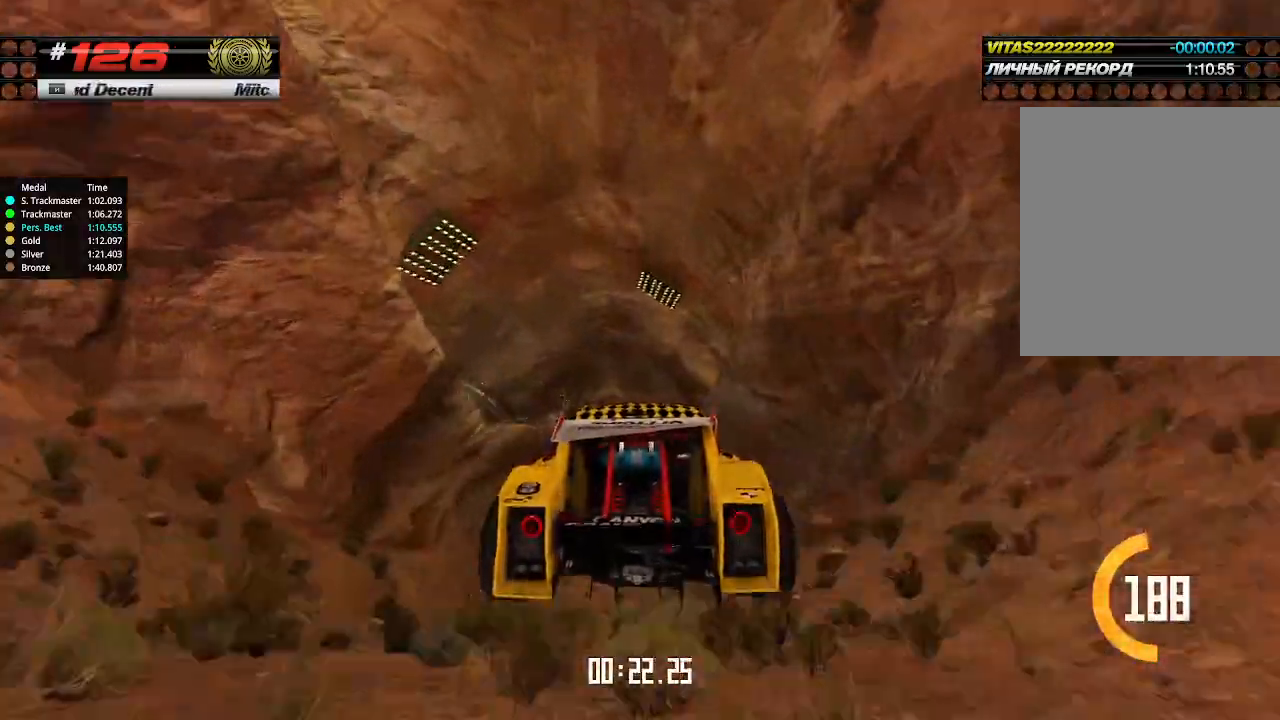
{"keys": ["up"], "events": []}
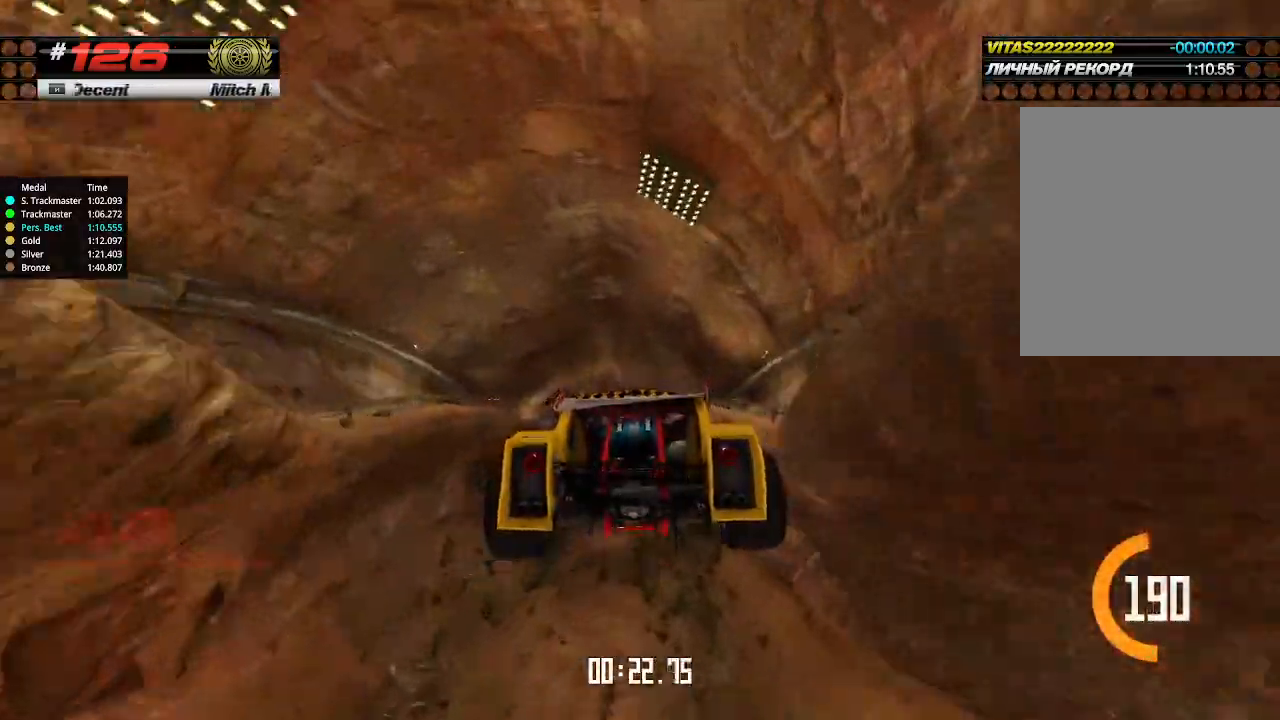
{"keys": ["up"], "events": []}
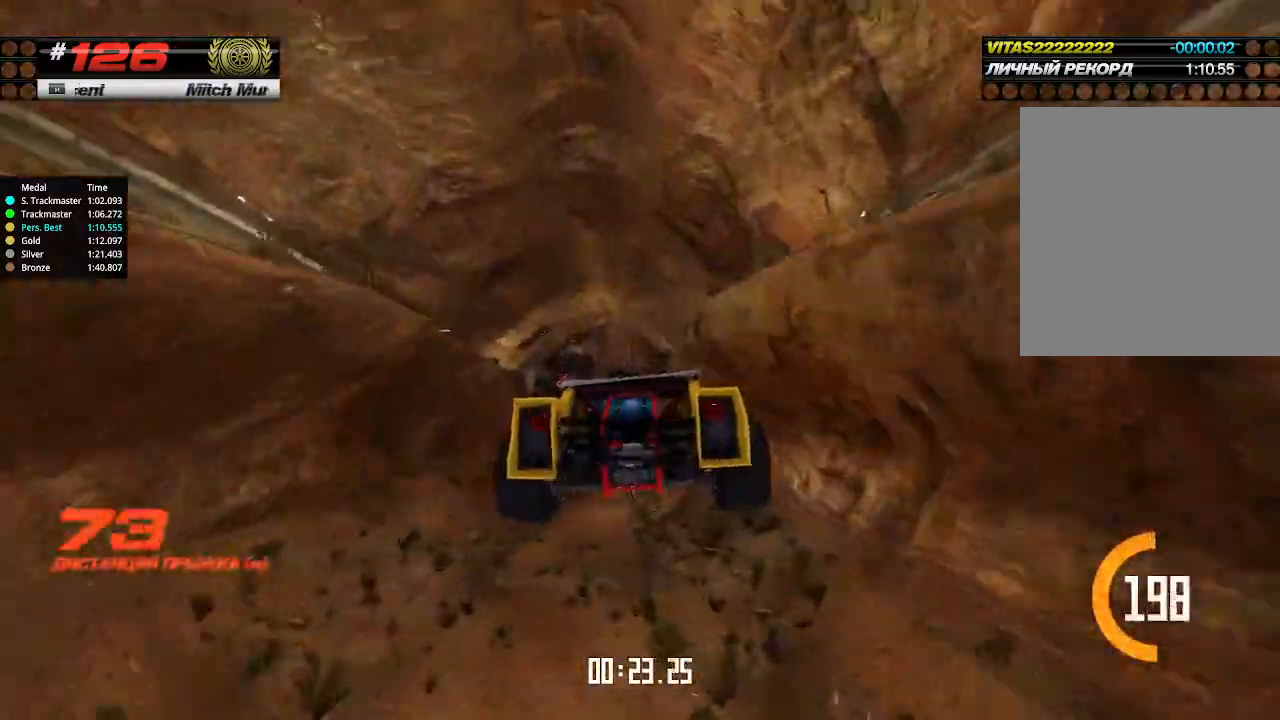
{"keys": ["left", "up"], "events": [[467, "left", "down"]]}
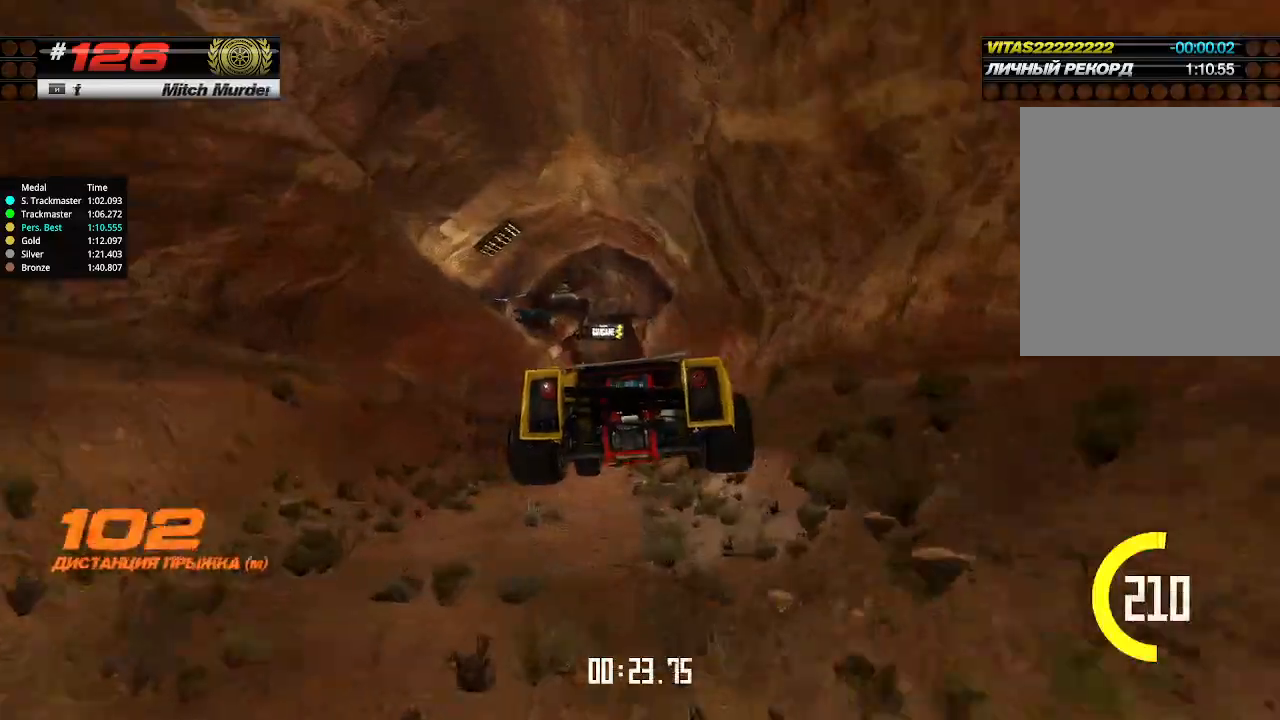
{"keys": ["up"], "events": [[67, "left", "up"], [300, "left", "down"], [367, "left", "up"]]}
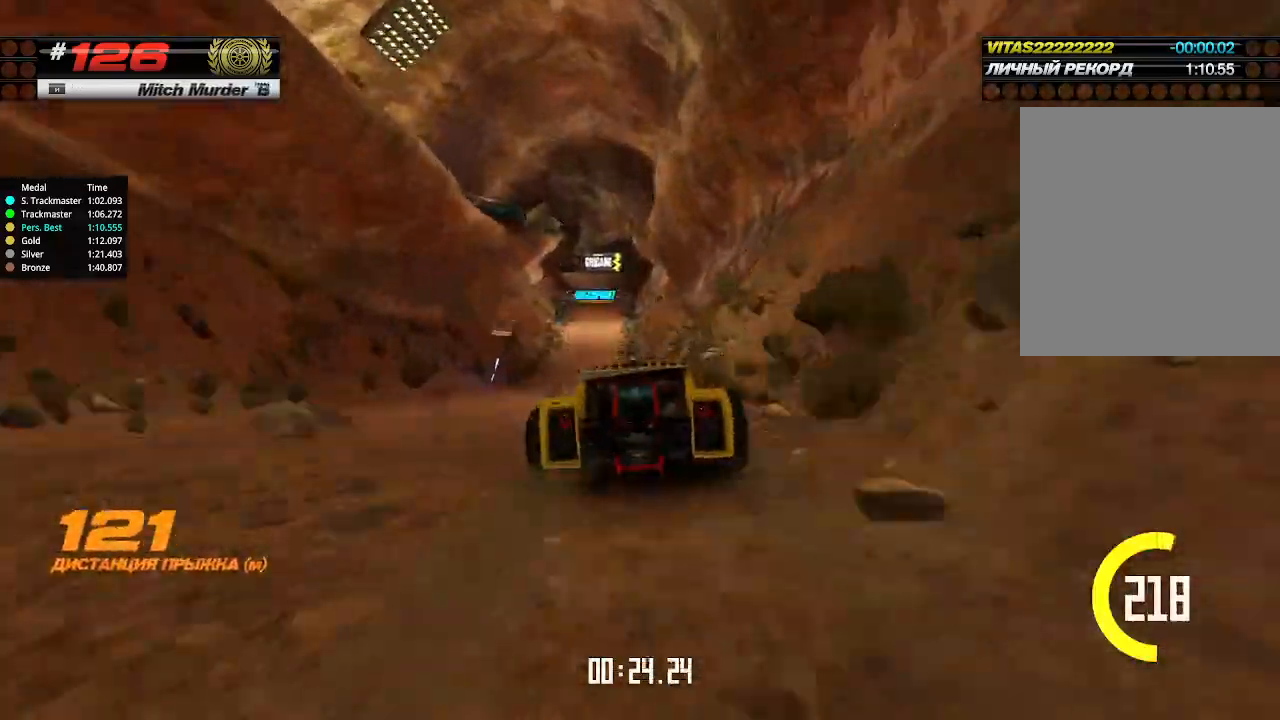
{"keys": ["up"], "events": []}
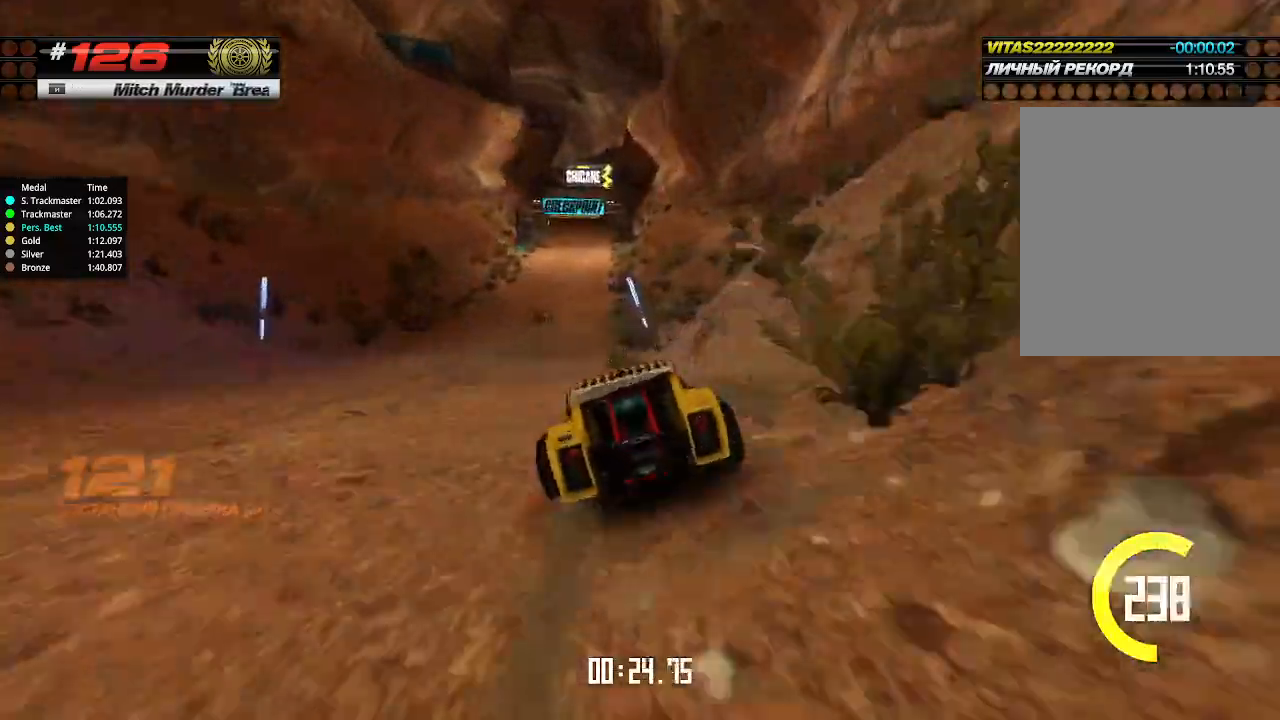
{"keys": ["up"], "events": [[34, "left", "down"], [134, "left", "up"]]}
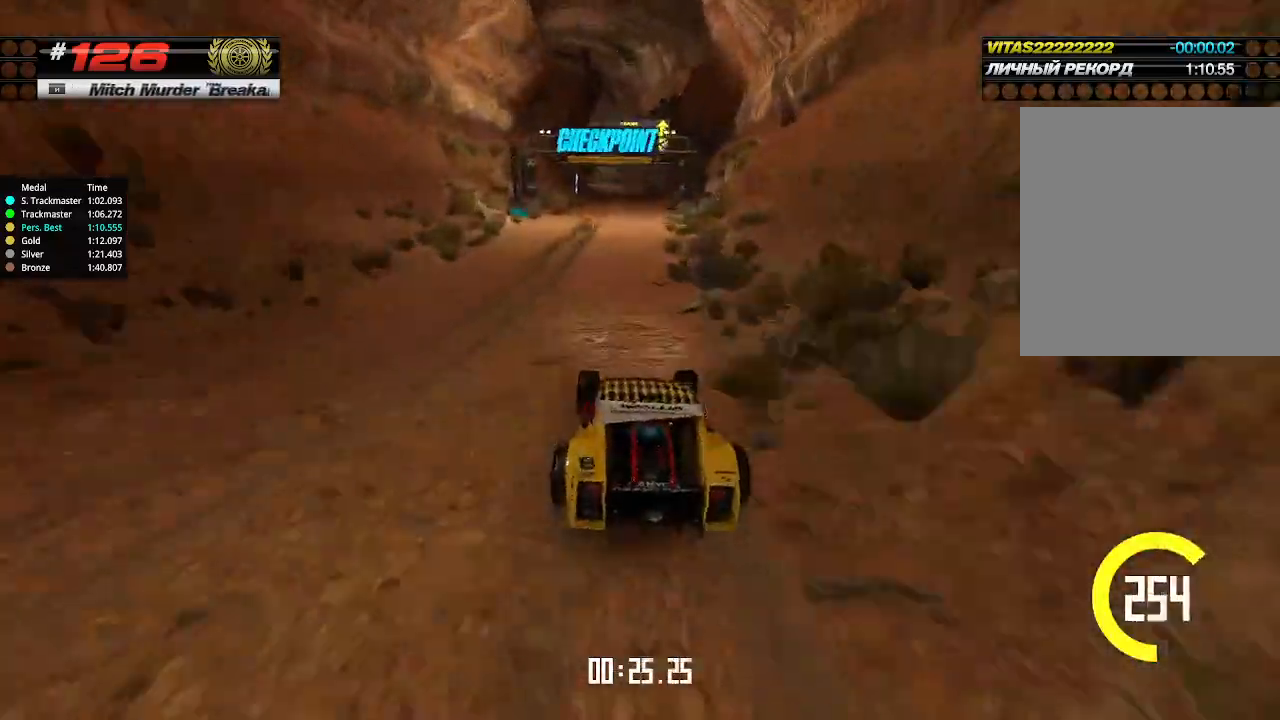
{"keys": ["up"], "events": []}
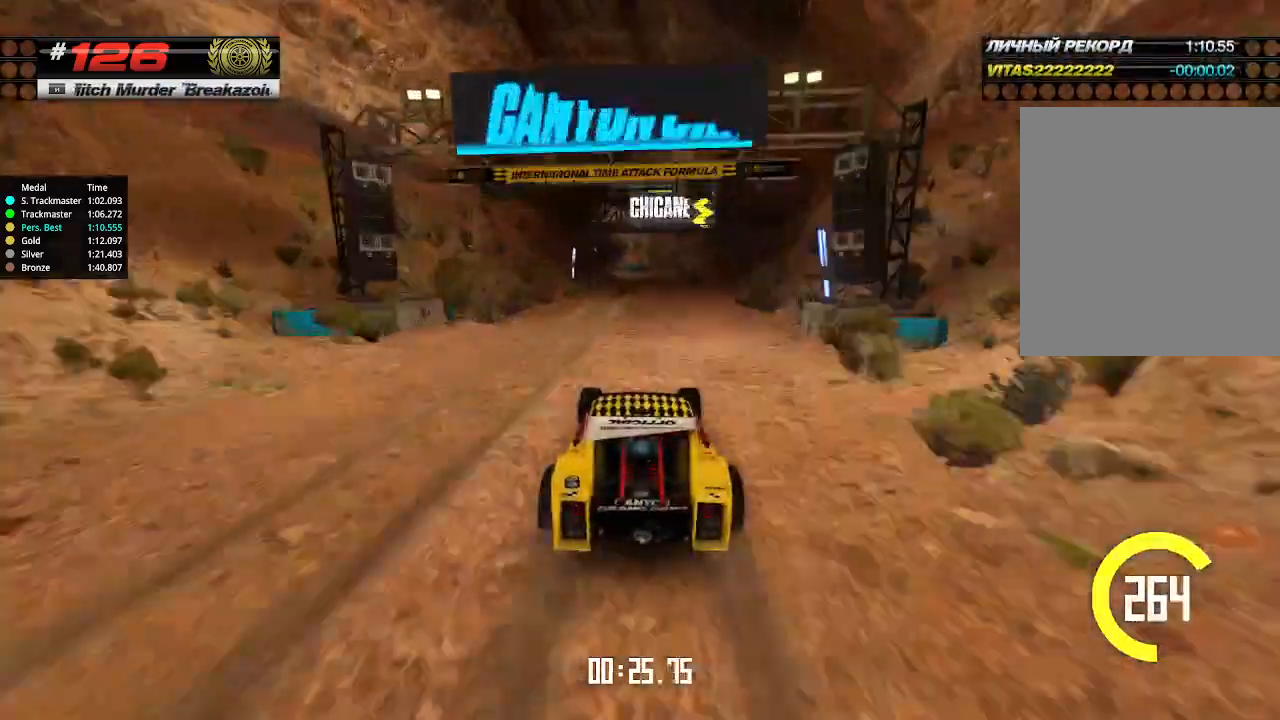
{"keys": ["up"], "events": []}
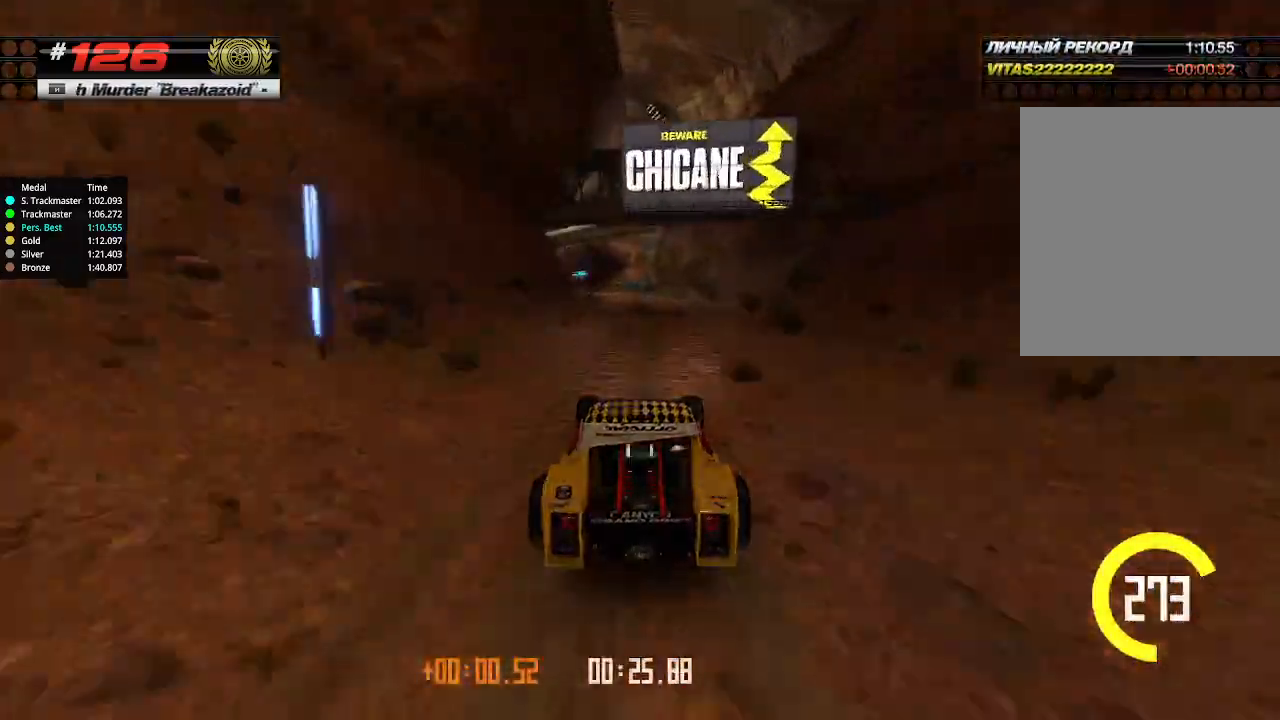
{"keys": ["up"], "events": [[200, "left", "down"], [300, "left", "up"]]}
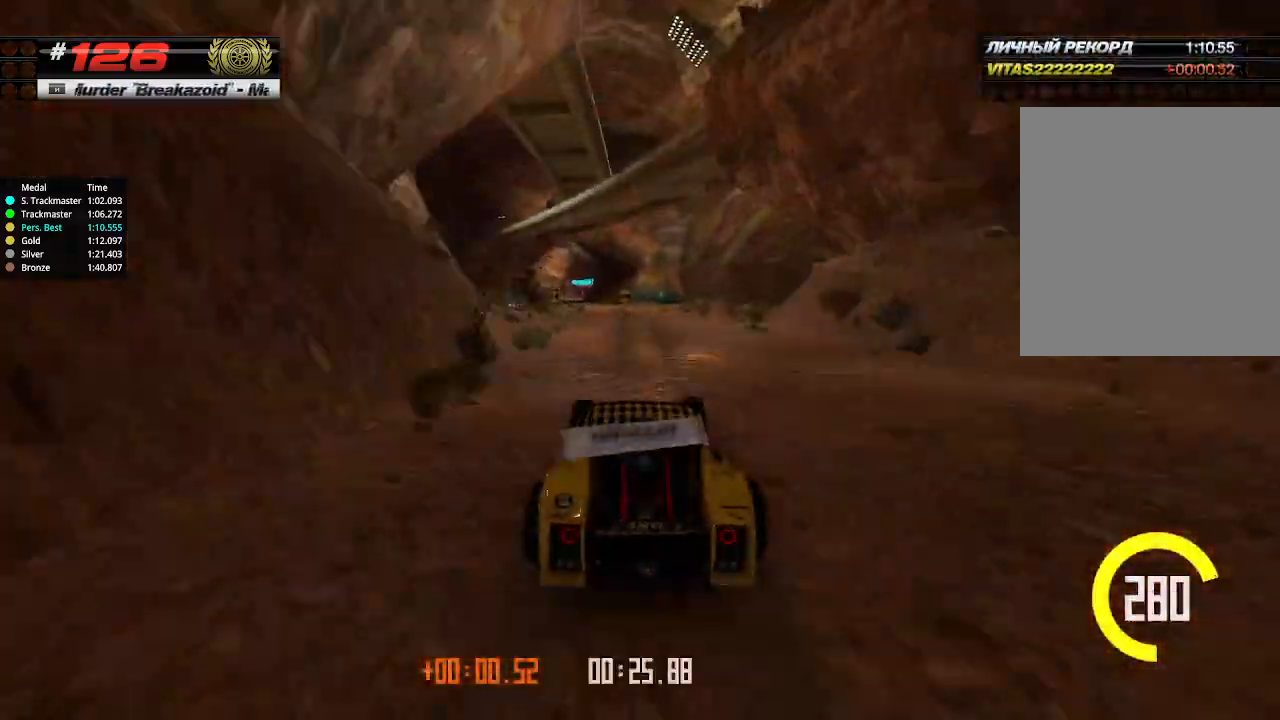
{"keys": ["up"], "events": [[34, "left", "down"], [134, "left", "up"]]}
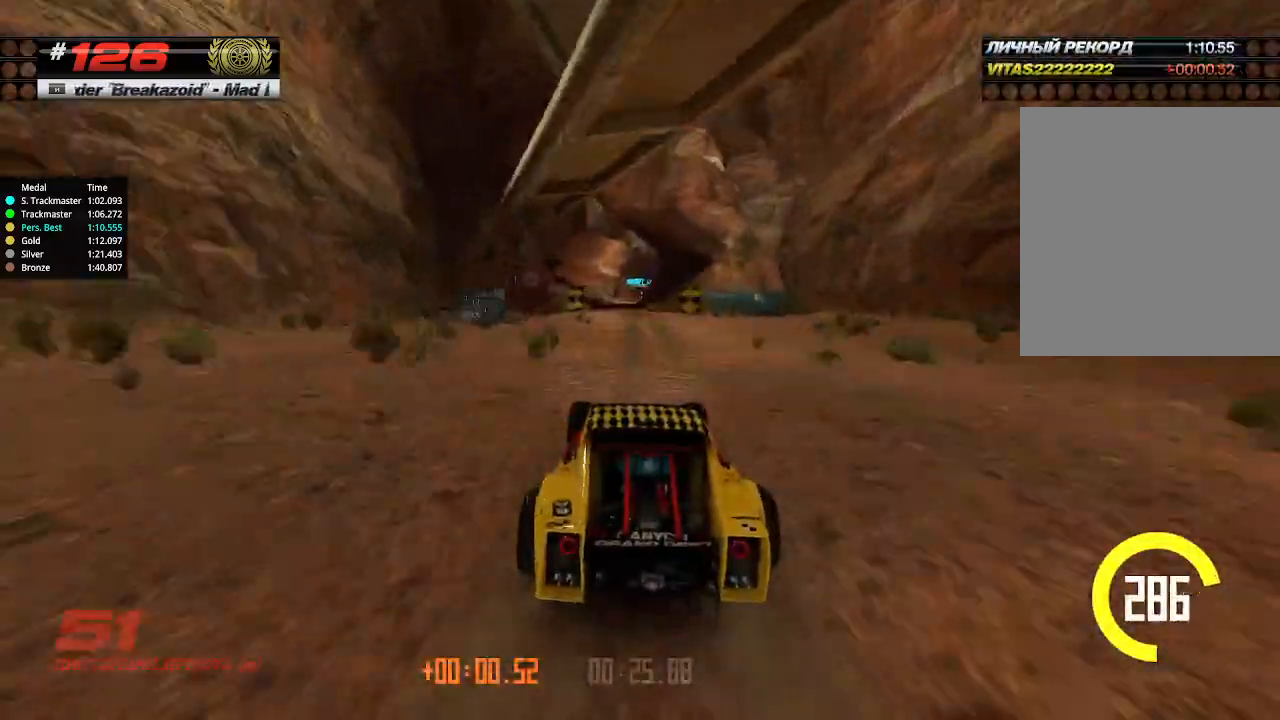
{"keys": ["up"], "events": []}
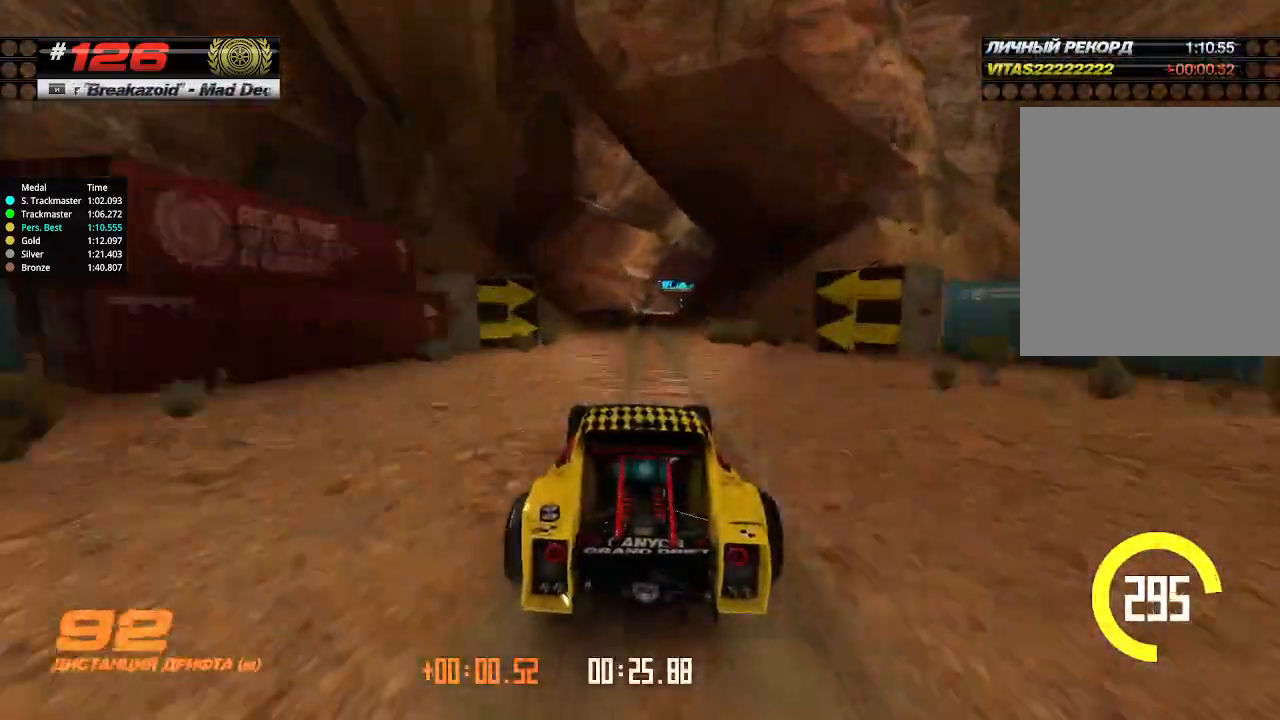
{"keys": ["right", "up"], "events": [[500, "right", "down"]]}
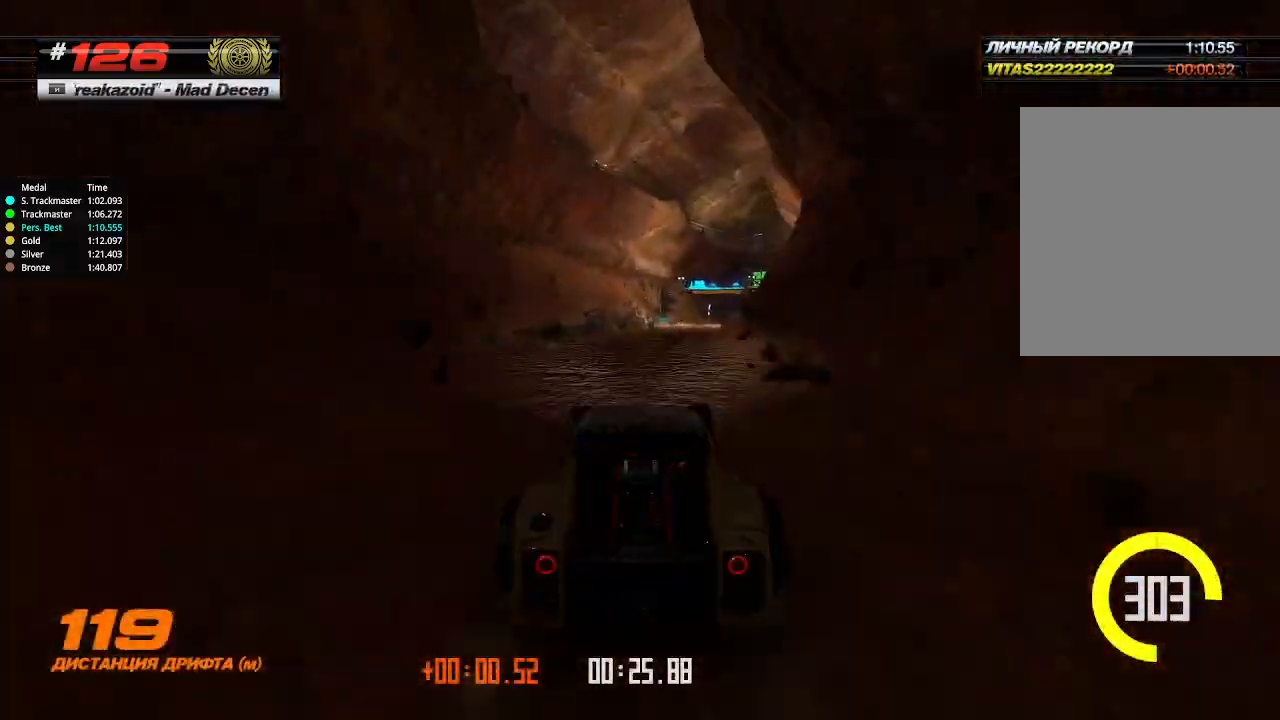
{"keys": ["up"], "events": [[200, "right", "up"], [300, "right", "down"], [400, "right", "up"]]}
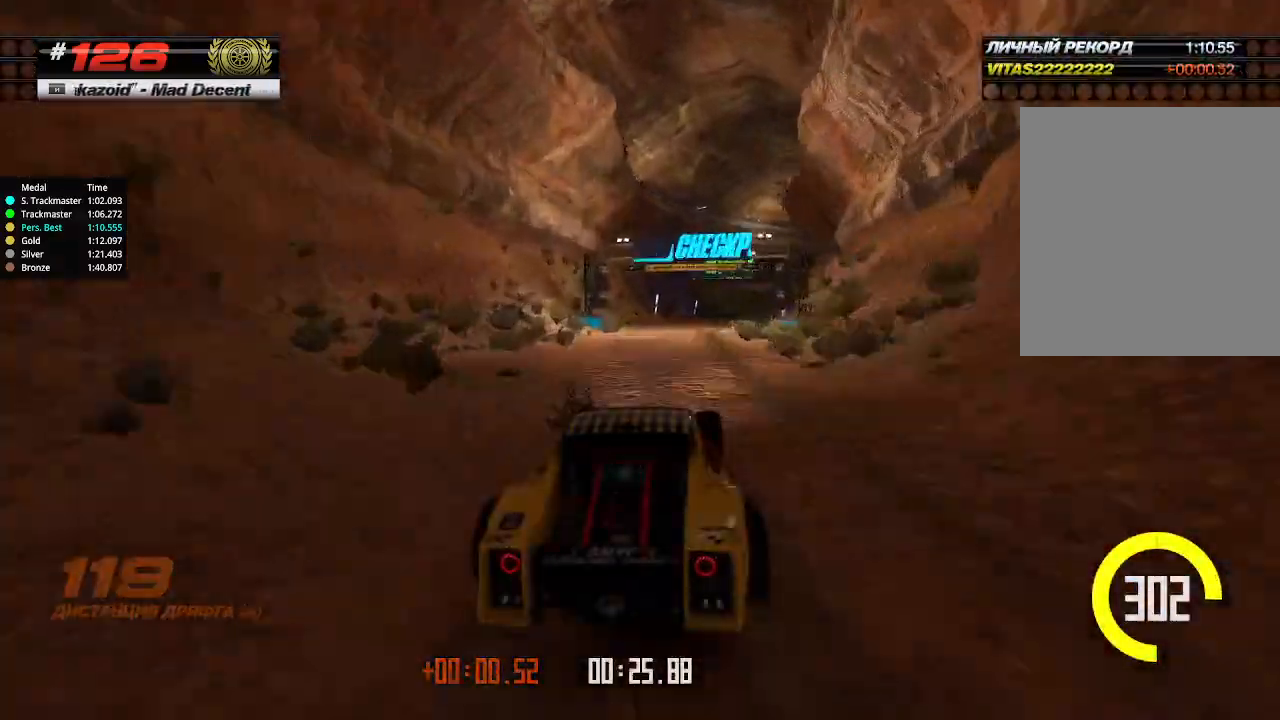
{"keys": ["up"], "events": [[167, "right", "down"], [234, "right", "up"], [400, "right", "down"], [467, "right", "up"]]}
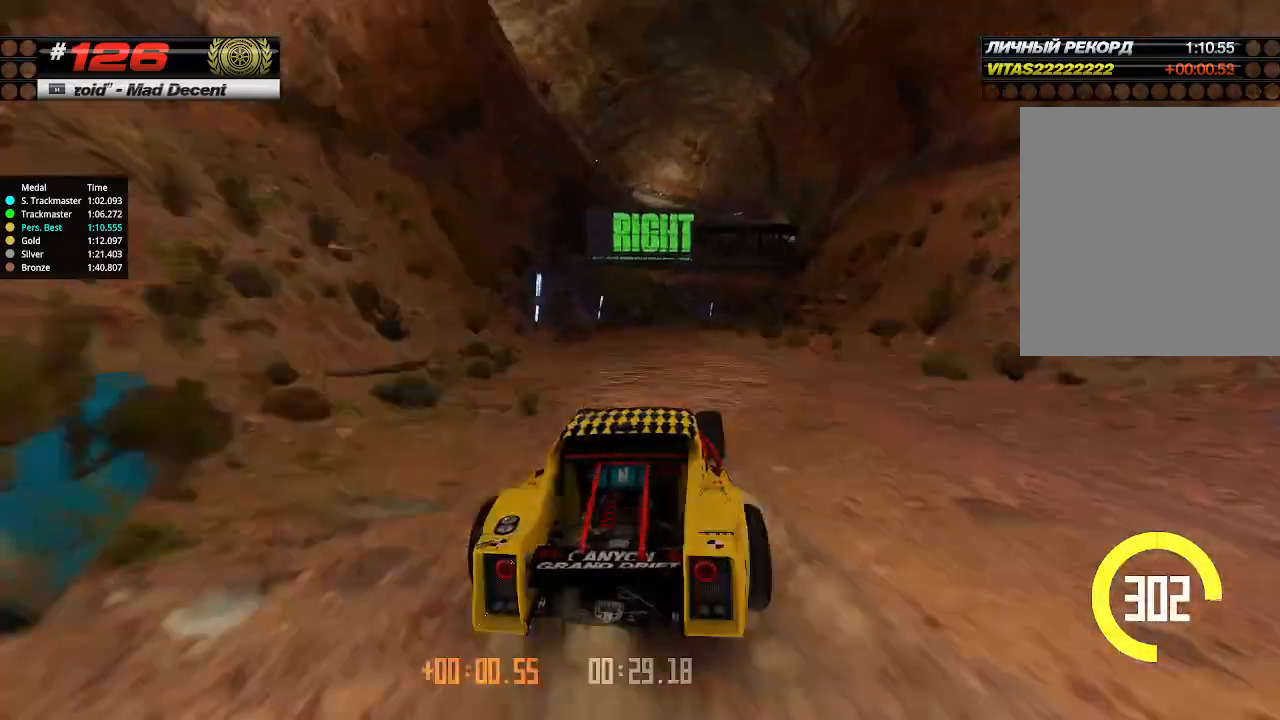
{"keys": ["up"], "events": [[300, "right", "down"], [467, "right", "up"]]}